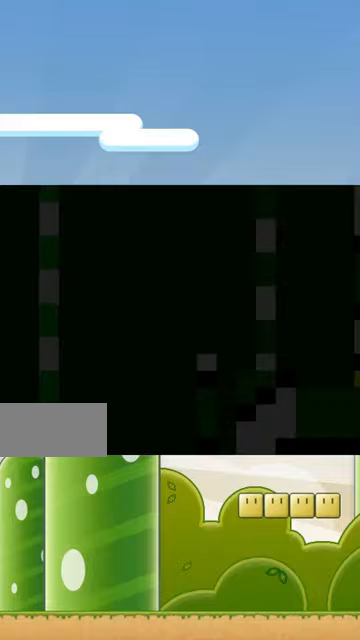
Gameplay with a controller (Nintendo layout); each line is a JSON object with the inputs held at the frame after it. "events" lists button and stick changes between this image and that frame as [ms after this image, input, new state], when the widget could be followed in between. Not read: L1 L3 R1 R3.
{"buttons": ["Y"], "events": []}
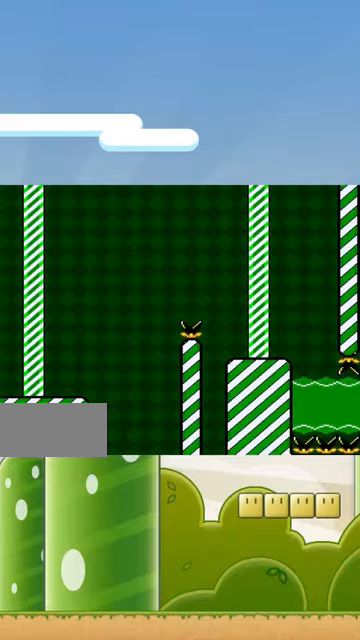
{"buttons": ["Y", "DPAD_RIGHT"], "events": [[300, "DPAD_RIGHT", "down"]]}
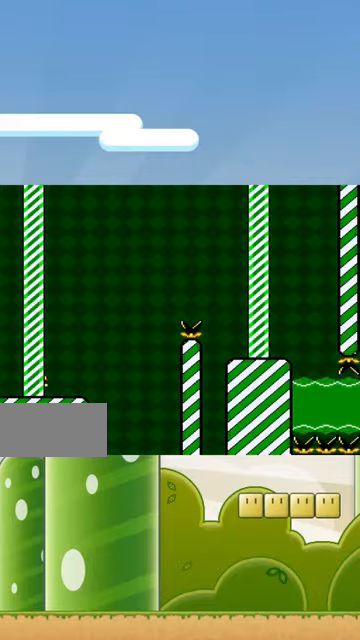
{"buttons": ["B", "Y", "DPAD_RIGHT"], "events": [[233, "B", "down"]]}
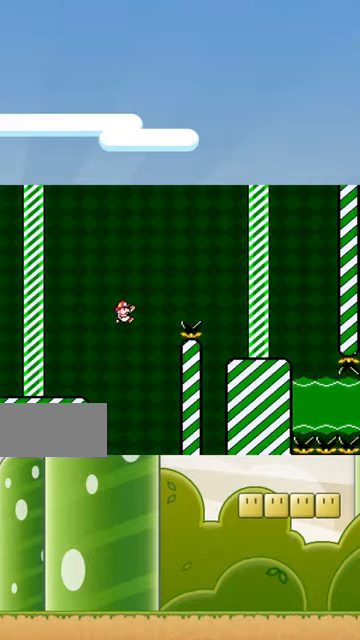
{"buttons": ["Y", "DPAD_RIGHT"], "events": [[367, "B", "up"]]}
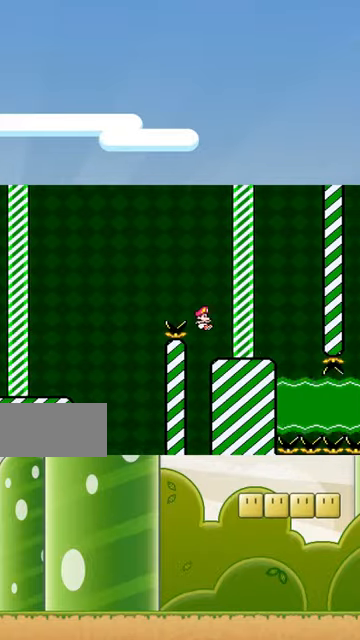
{"buttons": ["Y", "DPAD_LEFT"], "events": [[400, "DPAD_RIGHT", "up"], [433, "DPAD_LEFT", "down"]]}
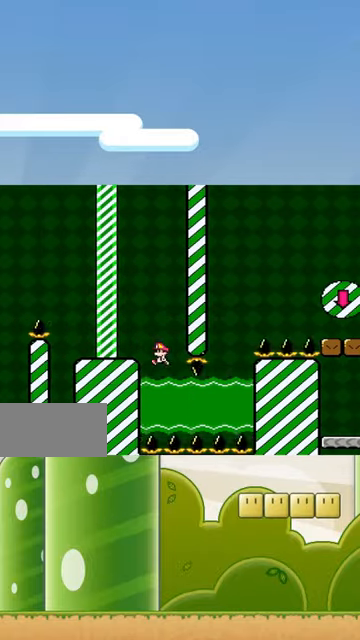
{"buttons": ["B", "Y", "DPAD_DOWN", "DPAD_RIGHT"], "events": [[67, "DPAD_LEFT", "up"], [133, "DPAD_DOWN", "down"], [133, "DPAD_RIGHT", "down"], [500, "B", "down"]]}
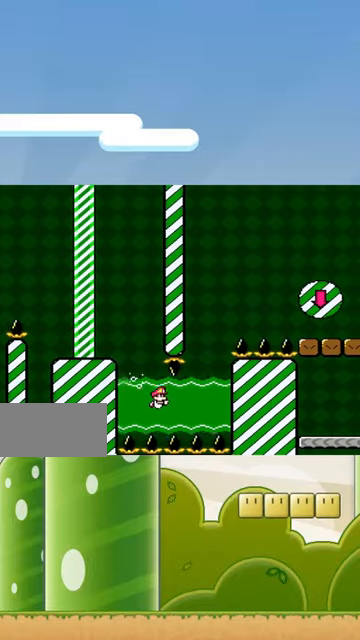
{"buttons": ["B", "Y"], "events": [[100, "B", "up"], [400, "B", "down"], [467, "DPAD_RIGHT", "up"], [500, "DPAD_DOWN", "up"]]}
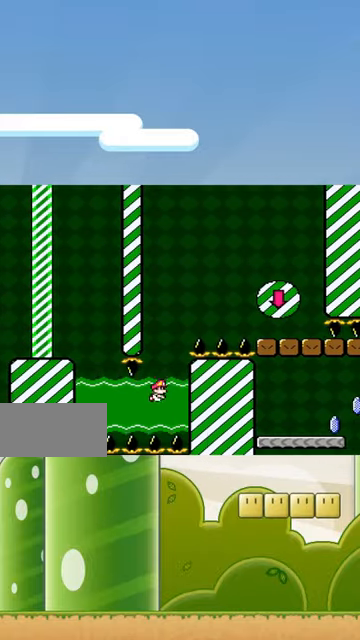
{"buttons": ["B", "Y", "DPAD_UP"], "events": [[33, "B", "up"], [267, "DPAD_UP", "down"], [300, "B", "down"]]}
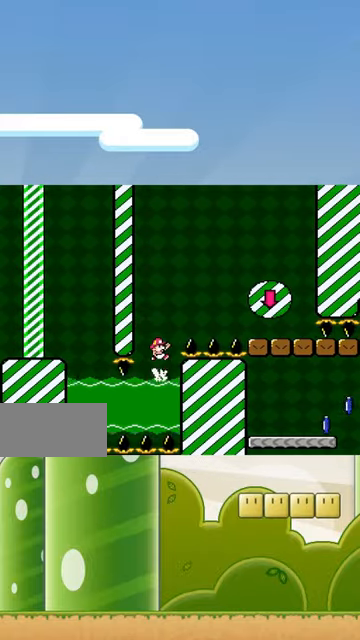
{"buttons": ["Y", "DPAD_UP"], "events": [[133, "B", "up"]]}
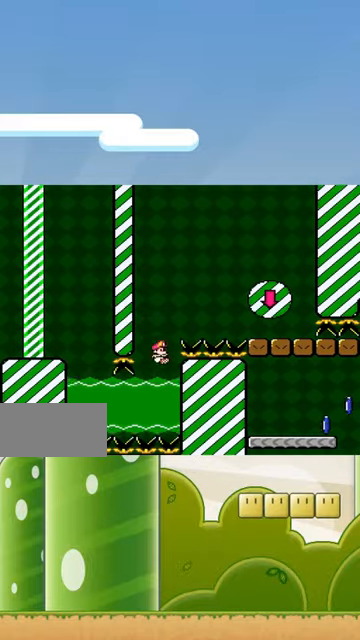
{"buttons": ["B", "Y", "DPAD_UP", "DPAD_RIGHT"], "events": [[167, "B", "down"], [200, "DPAD_RIGHT", "down"]]}
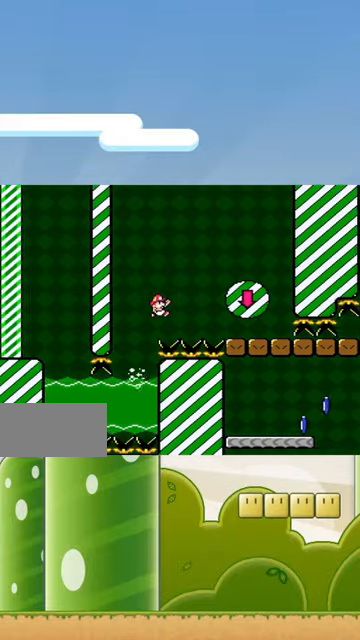
{"buttons": ["X", "DPAD_LEFT"], "events": [[67, "DPAD_UP", "up"], [334, "DPAD_UP", "down"], [367, "B", "up"], [367, "DPAD_RIGHT", "up"], [367, "DPAD_UP", "up"], [400, "Y", "up"], [467, "DPAD_LEFT", "down"], [500, "X", "down"]]}
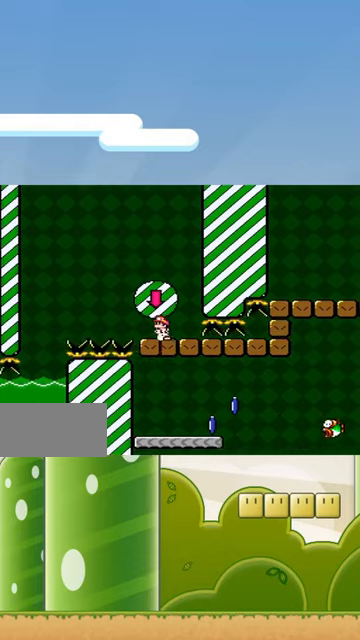
{"buttons": ["X"], "events": [[34, "A", "down"], [200, "A", "up"], [267, "DPAD_LEFT", "up"], [400, "DPAD_RIGHT", "down"], [500, "DPAD_RIGHT", "up"]]}
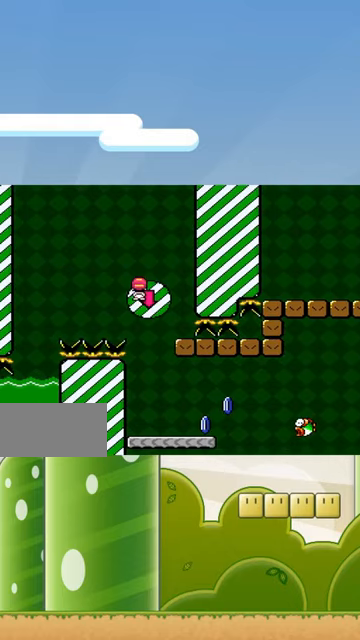
{"buttons": ["A", "X", "DPAD_RIGHT"], "events": [[234, "DPAD_RIGHT", "down"], [467, "A", "down"]]}
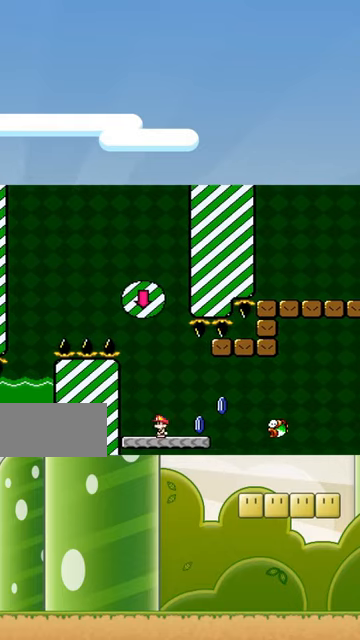
{"buttons": ["A", "X", "DPAD_RIGHT"], "events": [[100, "A", "up"], [434, "A", "down"]]}
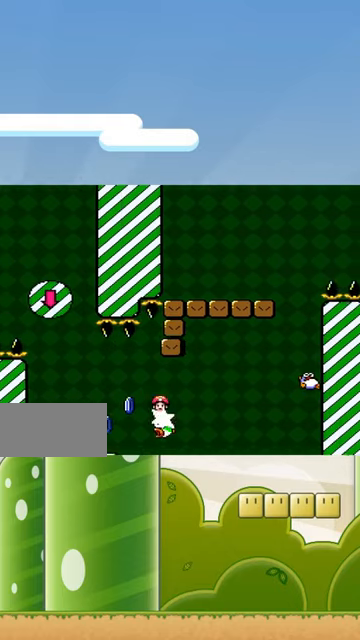
{"buttons": ["A", "X", "DPAD_RIGHT"], "events": [[200, "A", "up"], [300, "A", "down"]]}
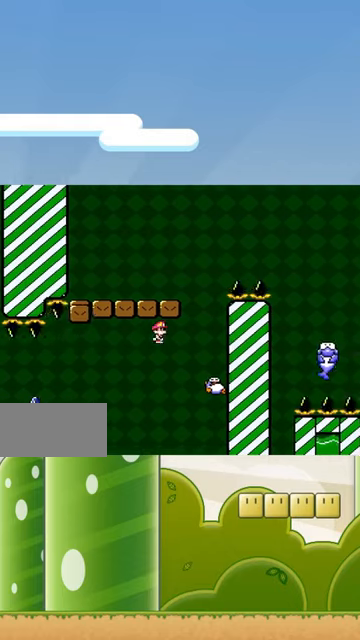
{"buttons": ["A", "X", "DPAD_LEFT"], "events": [[234, "DPAD_RIGHT", "up"], [300, "DPAD_LEFT", "down"]]}
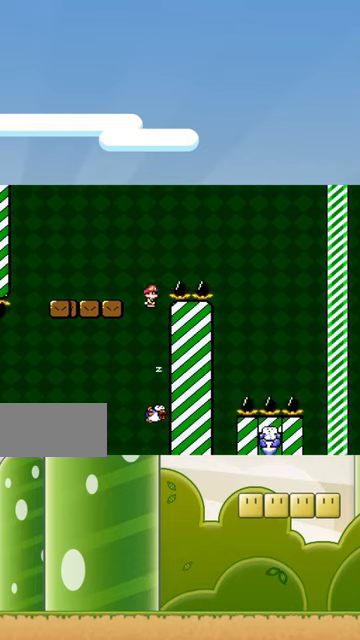
{"buttons": ["B", "Y", "DPAD_RIGHT"], "events": [[100, "DPAD_LEFT", "up"], [234, "DPAD_RIGHT", "down"], [267, "A", "up"], [334, "X", "up"], [434, "Y", "down"], [500, "B", "down"]]}
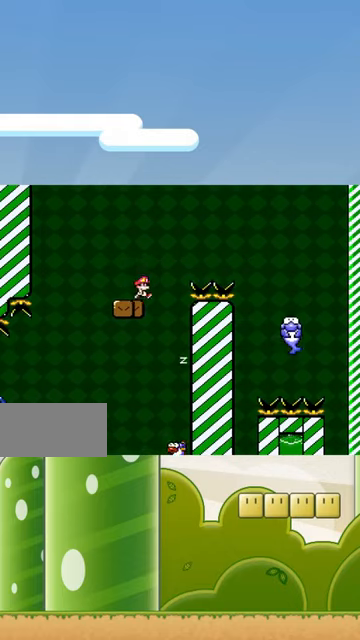
{"buttons": ["B", "Y", "DPAD_RIGHT"], "events": []}
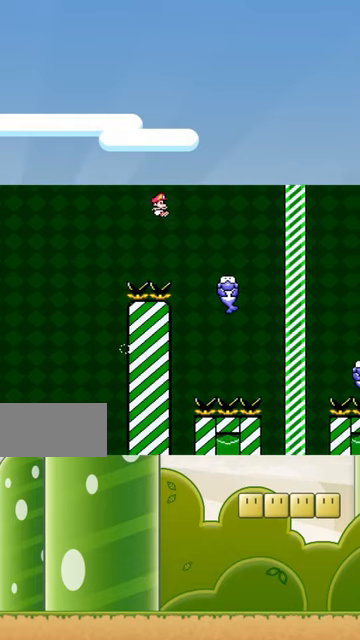
{"buttons": ["B", "Y", "DPAD_RIGHT"], "events": [[34, "B", "up"], [400, "B", "down"]]}
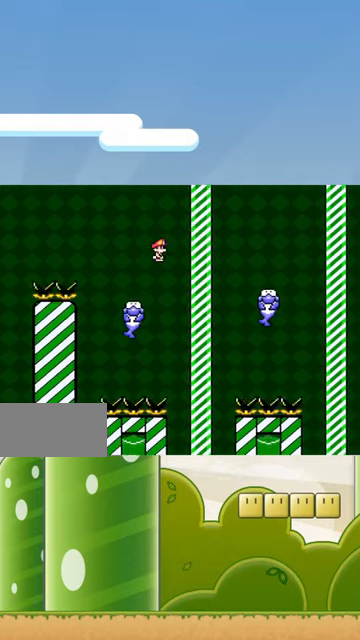
{"buttons": ["Y", "DPAD_RIGHT"], "events": [[67, "B", "up"]]}
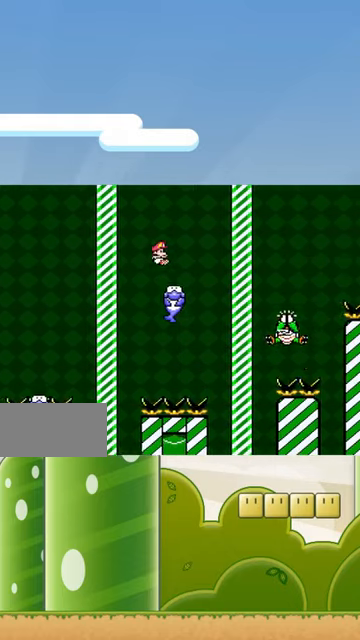
{"buttons": ["Y", "DPAD_RIGHT"], "events": [[166, "B", "down"], [500, "B", "up"]]}
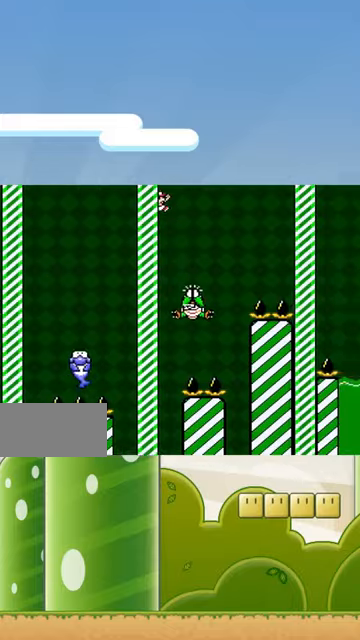
{"buttons": ["B", "Y"], "events": [[33, "B", "down"], [33, "DPAD_RIGHT", "up"], [200, "DPAD_LEFT", "down"], [366, "DPAD_LEFT", "up"]]}
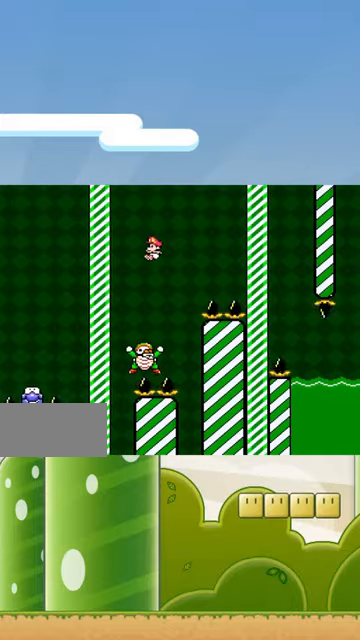
{"buttons": ["B", "Y", "DPAD_RIGHT"], "events": [[233, "DPAD_DOWN", "down"], [233, "DPAD_RIGHT", "down"], [266, "DPAD_DOWN", "up"]]}
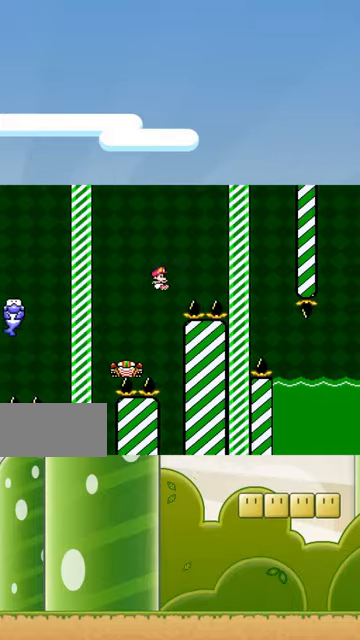
{"buttons": ["DPAD_RIGHT"], "events": [[200, "B", "up"], [300, "Y", "up"]]}
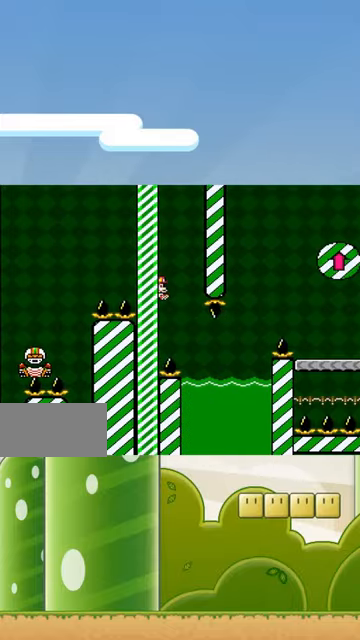
{"buttons": ["Y"], "events": [[33, "B", "down"], [33, "Y", "down"], [466, "B", "up"], [500, "DPAD_RIGHT", "up"]]}